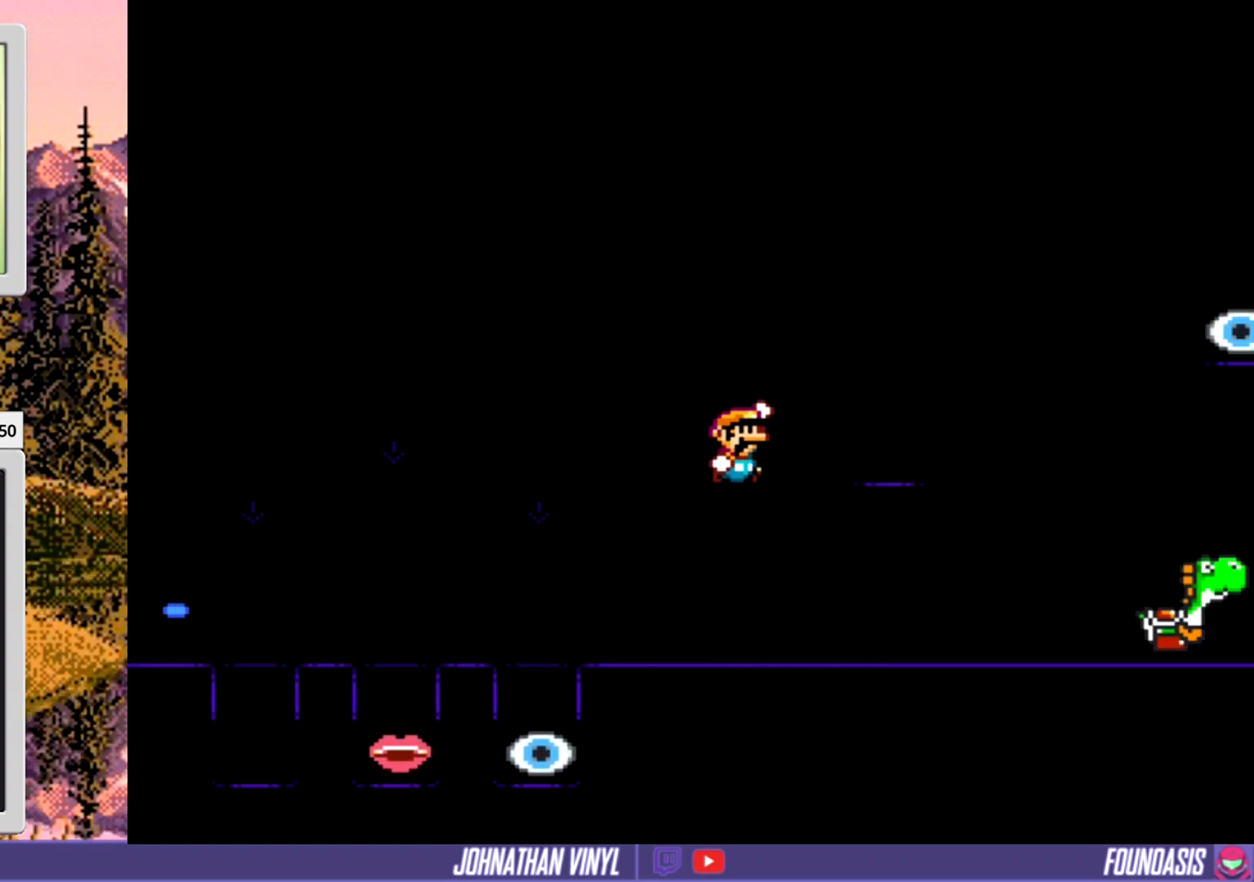
Gameplay with a controller (Nintendo layout); each line is a JSON object with the inputs held at the frame after it. "events" lists button and stick changes between this image and that frame as [ms after this image, input, new state], when the widget could be followed in between. Not read: B DPAD_RIGHT L3 R3.
{"buttons": ["Y"], "events": [[200, "DPAD_LEFT", "down"], [300, "DPAD_LEFT", "up"]]}
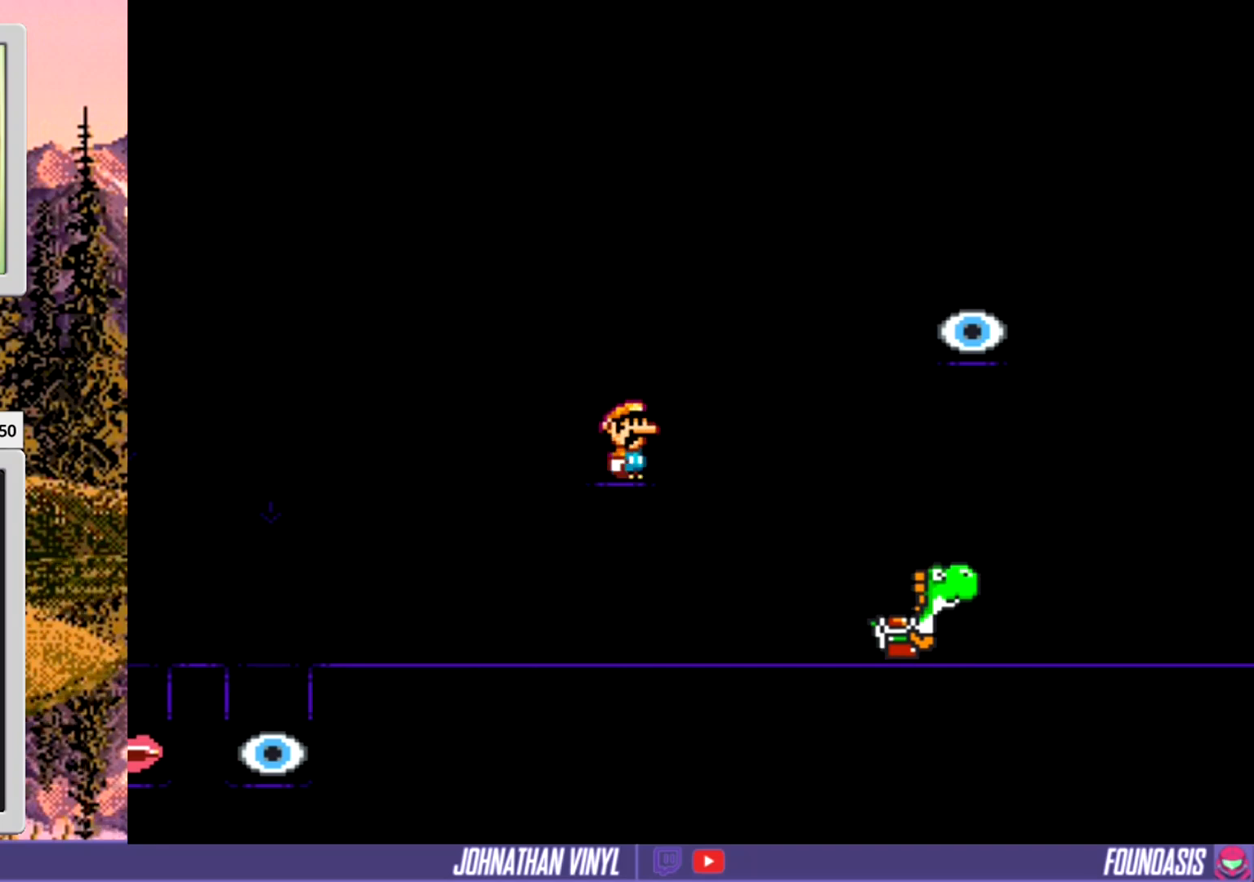
{"buttons": [], "events": [[433, "Y", "up"]]}
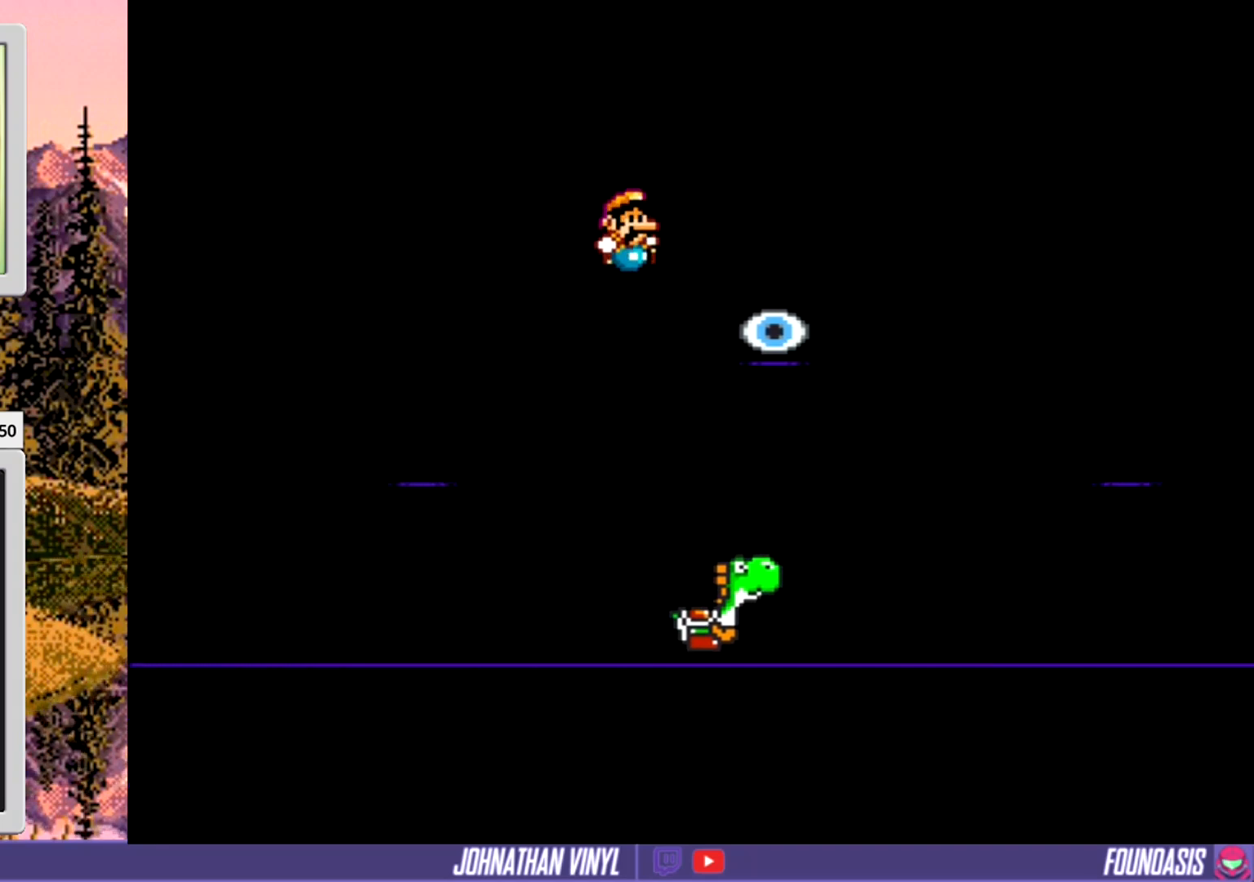
{"buttons": ["Y", "DPAD_LEFT"], "events": [[33, "Y", "down"], [500, "DPAD_LEFT", "down"]]}
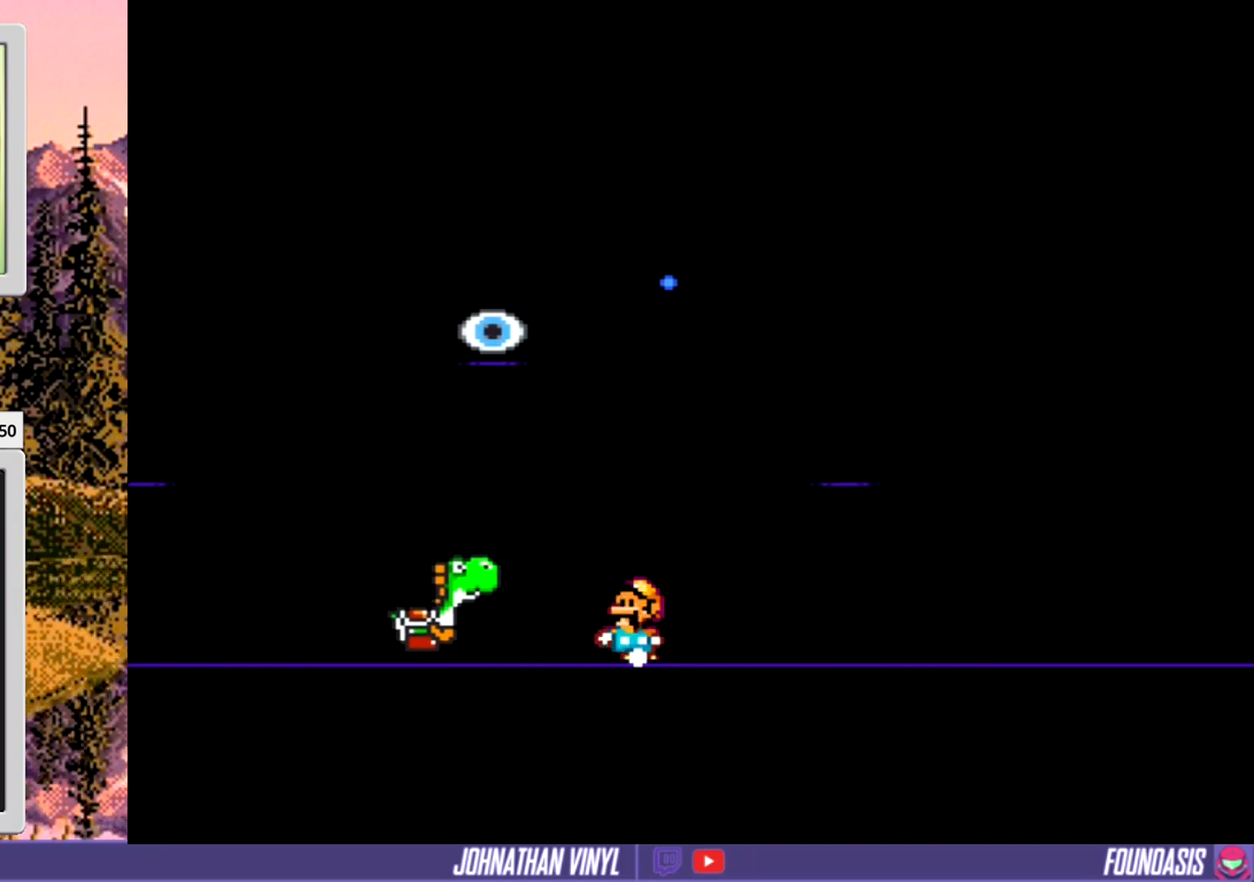
{"buttons": ["Y"], "events": [[267, "DPAD_LEFT", "up"]]}
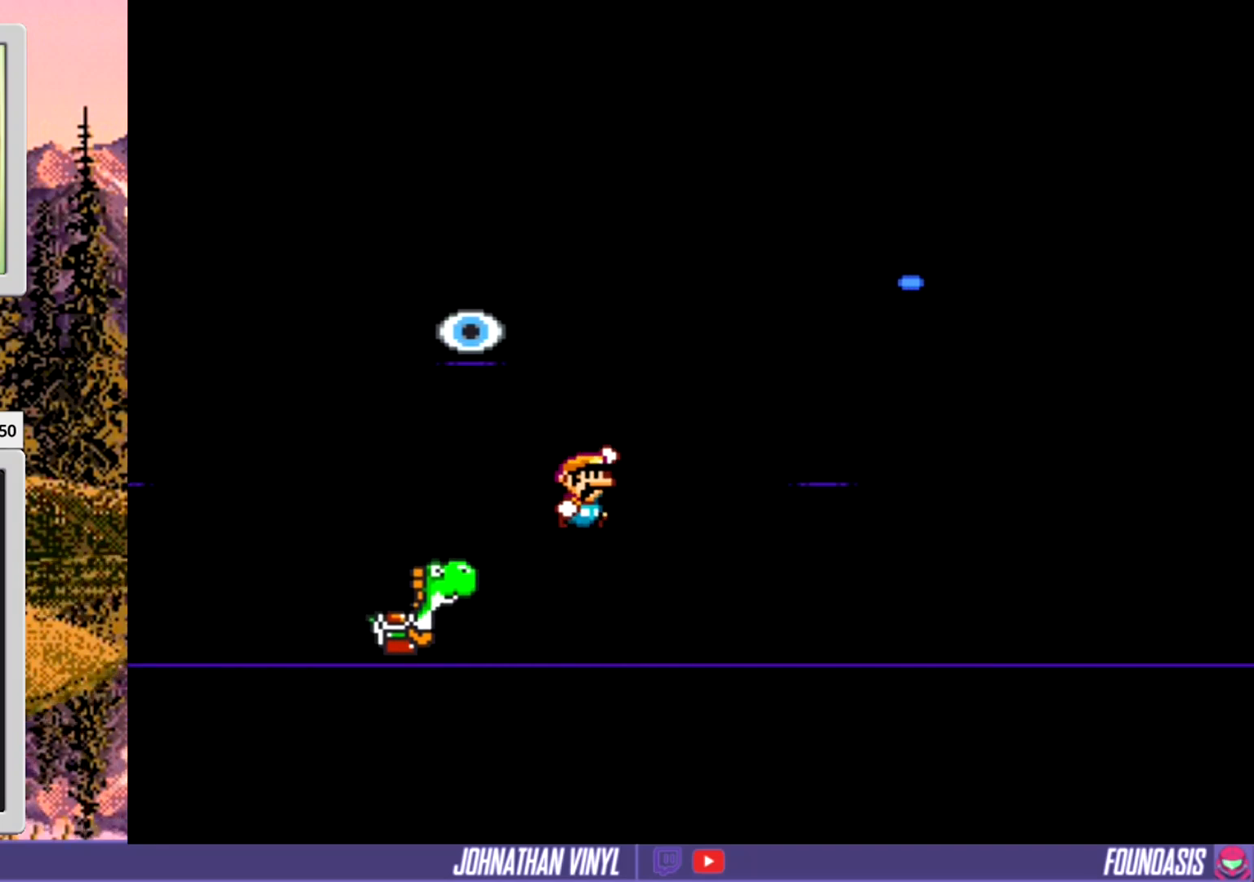
{"buttons": ["Y", "DPAD_LEFT"], "events": [[433, "DPAD_LEFT", "down"]]}
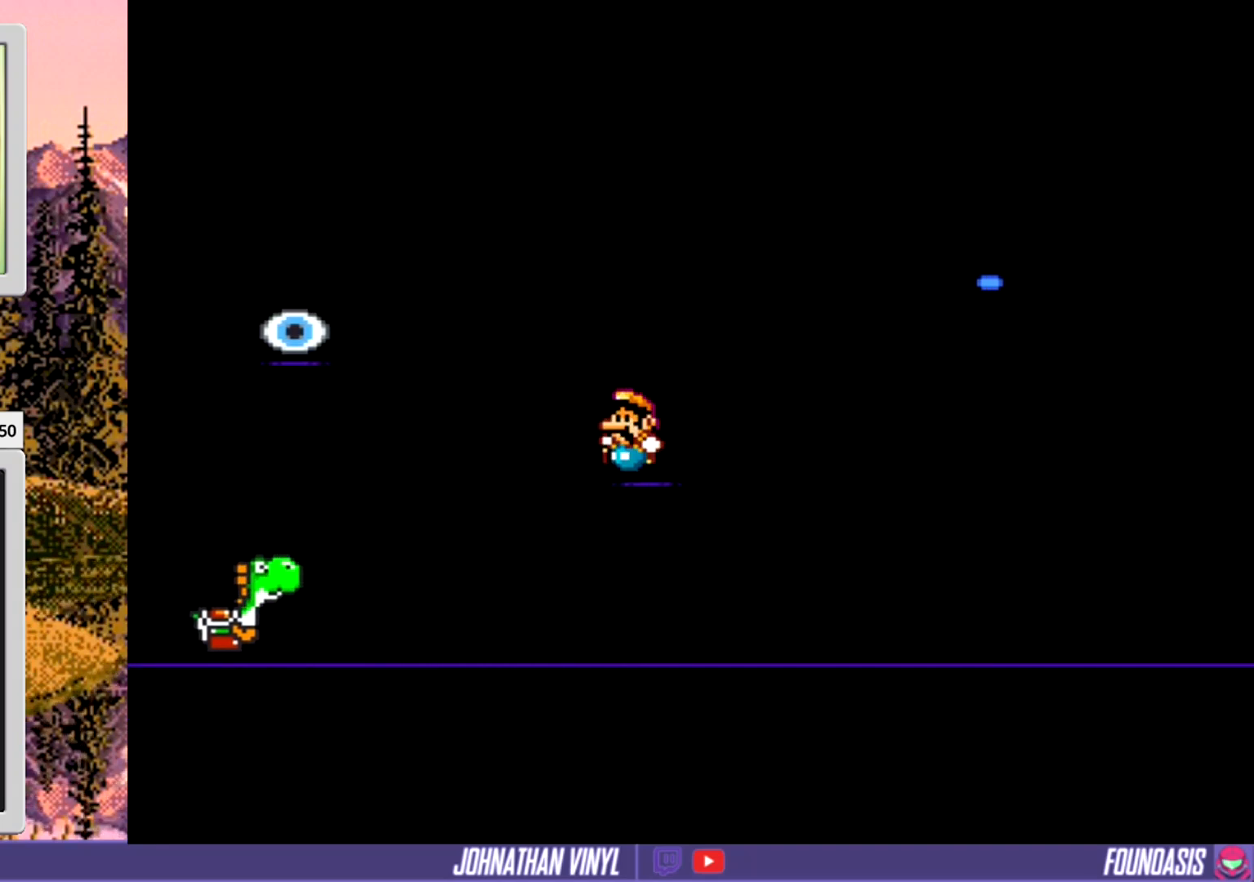
{"buttons": ["Y", "DPAD_LEFT"], "events": []}
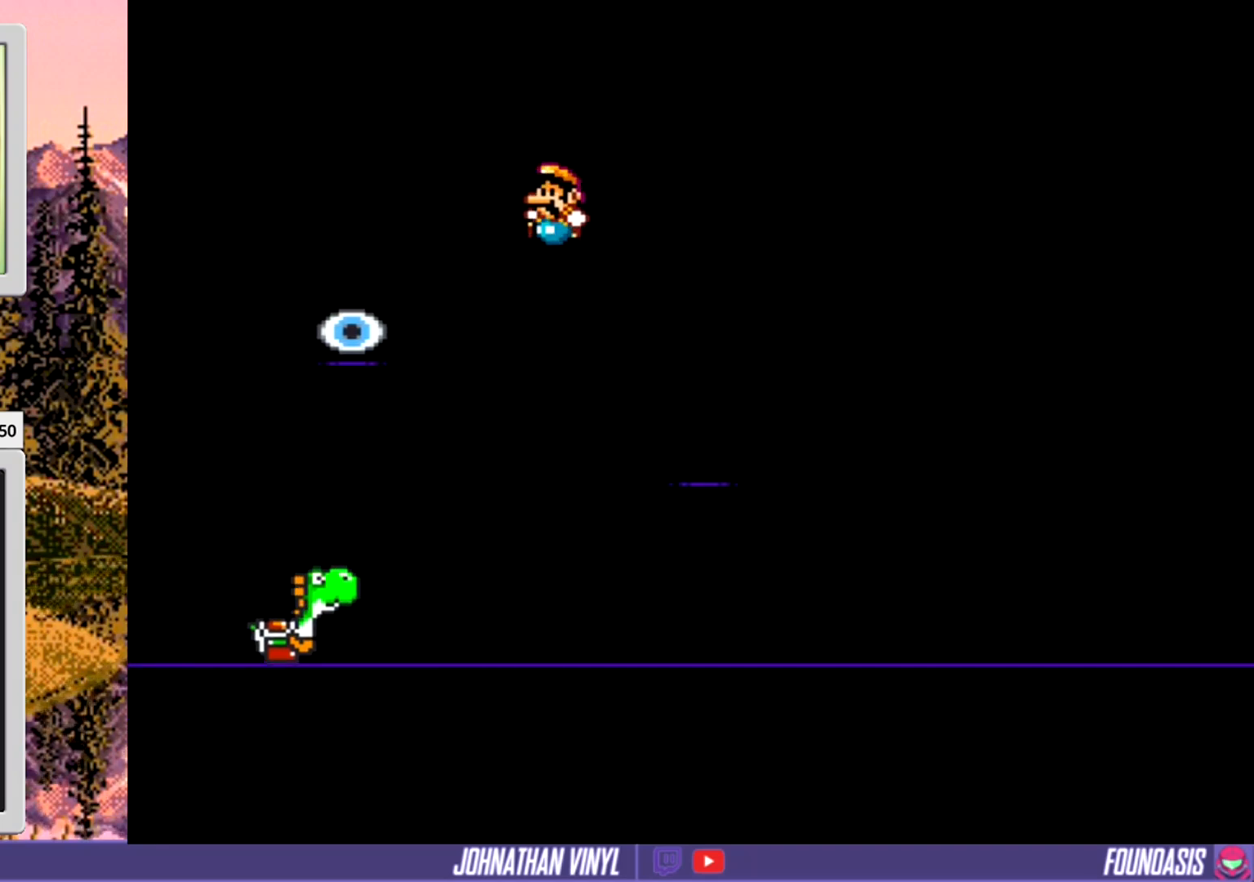
{"buttons": ["Y"], "events": [[100, "Y", "up"], [167, "Y", "down"], [367, "DPAD_LEFT", "up"]]}
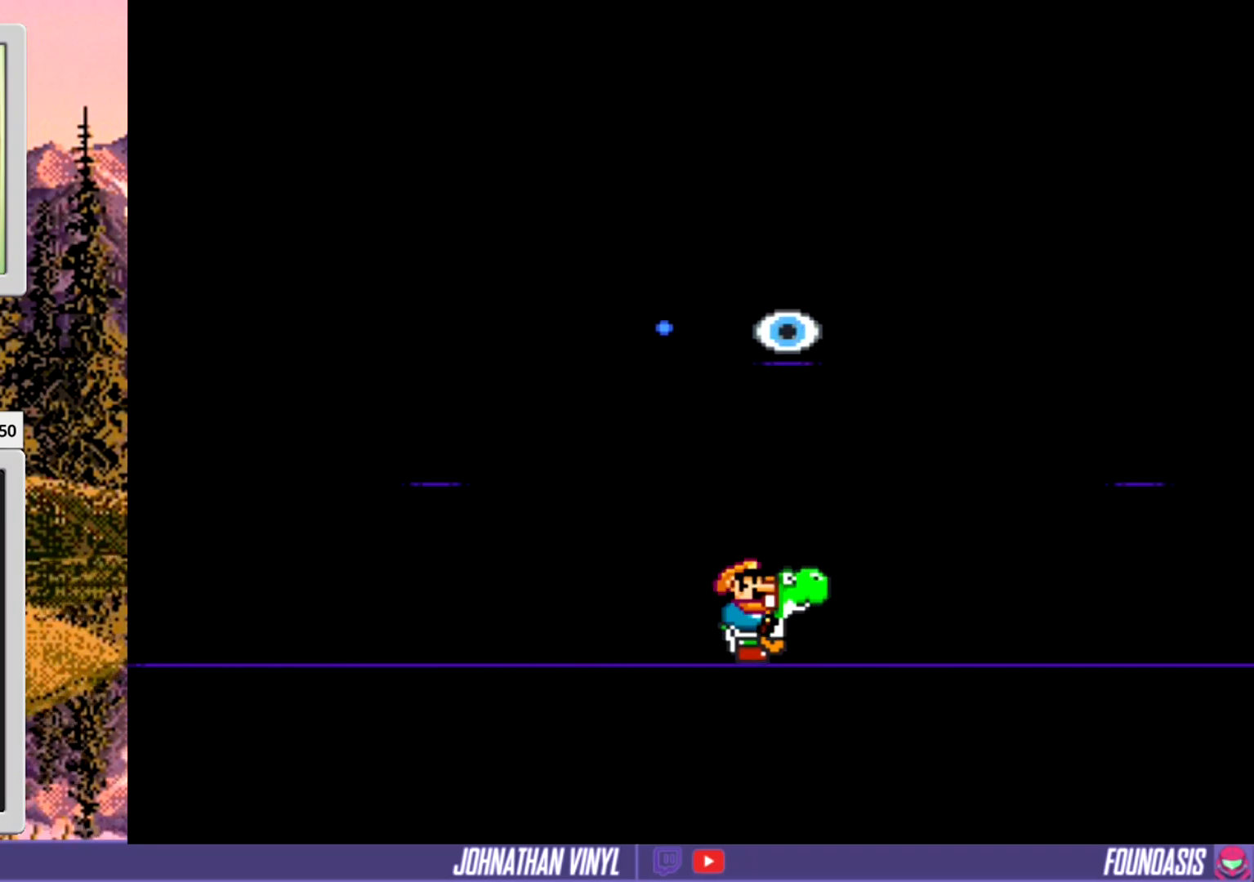
{"buttons": ["Y", "DPAD_LEFT"], "events": [[467, "DPAD_LEFT", "down"]]}
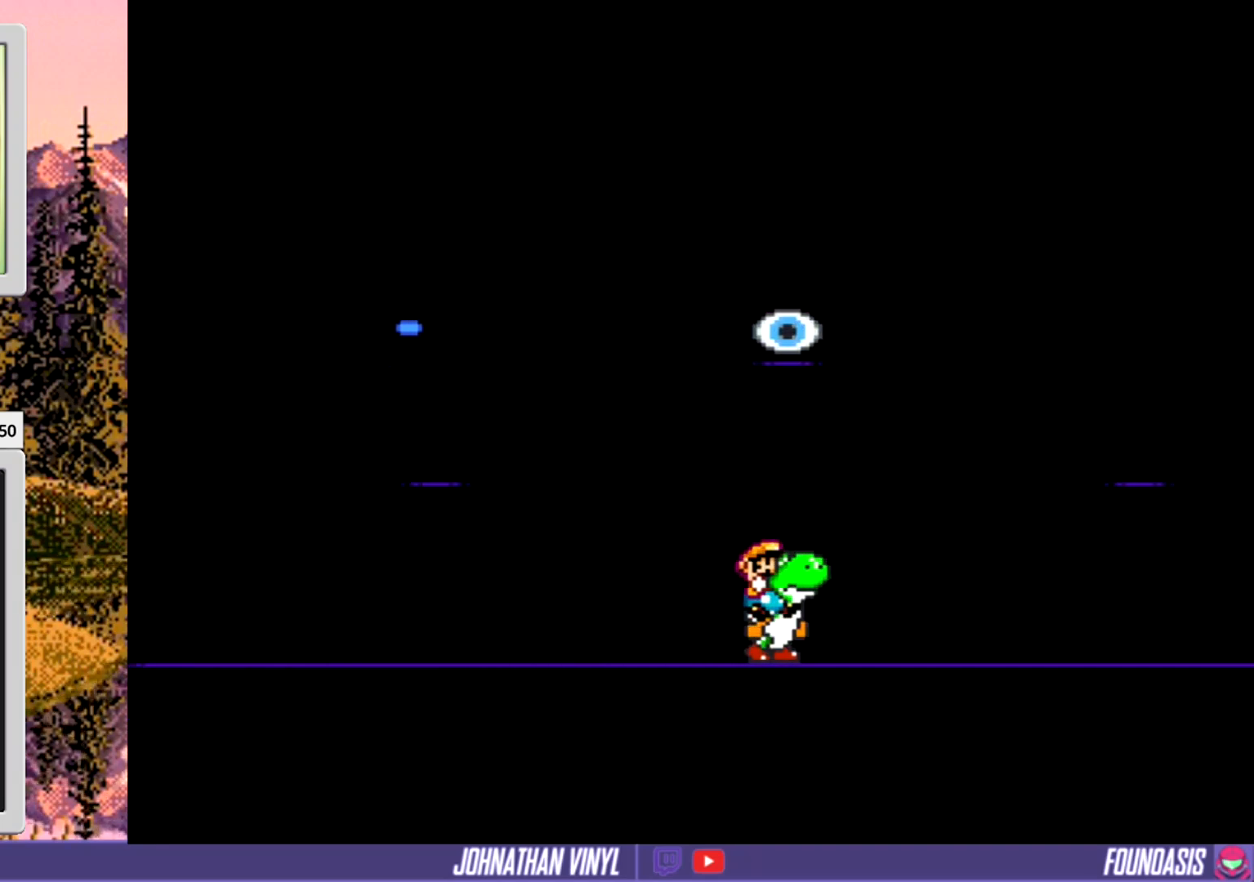
{"buttons": ["Y"], "events": [[400, "DPAD_LEFT", "up"]]}
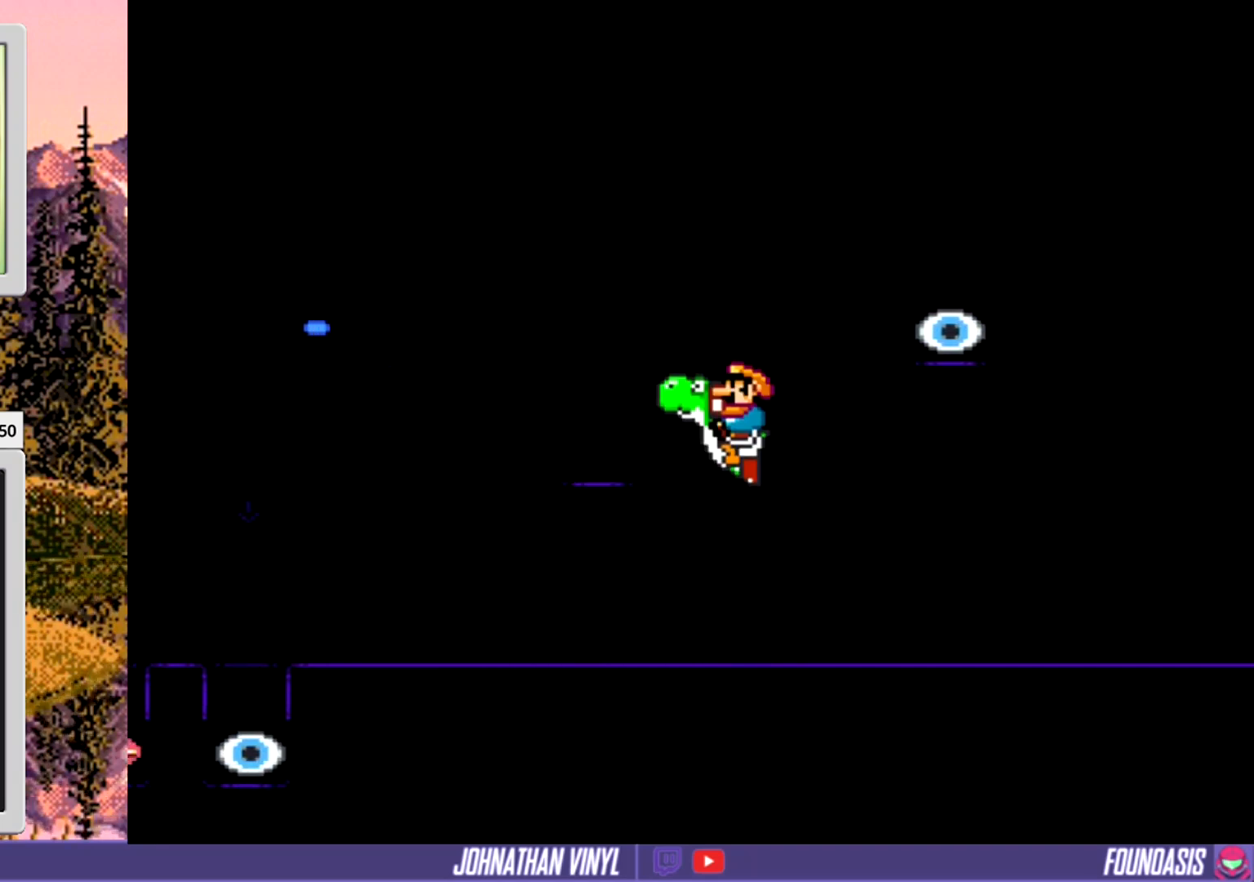
{"buttons": ["X", "DPAD_UP"], "events": [[33, "Y", "up"], [100, "Y", "down"], [233, "Y", "up"], [400, "DPAD_UP", "down"], [467, "X", "down"]]}
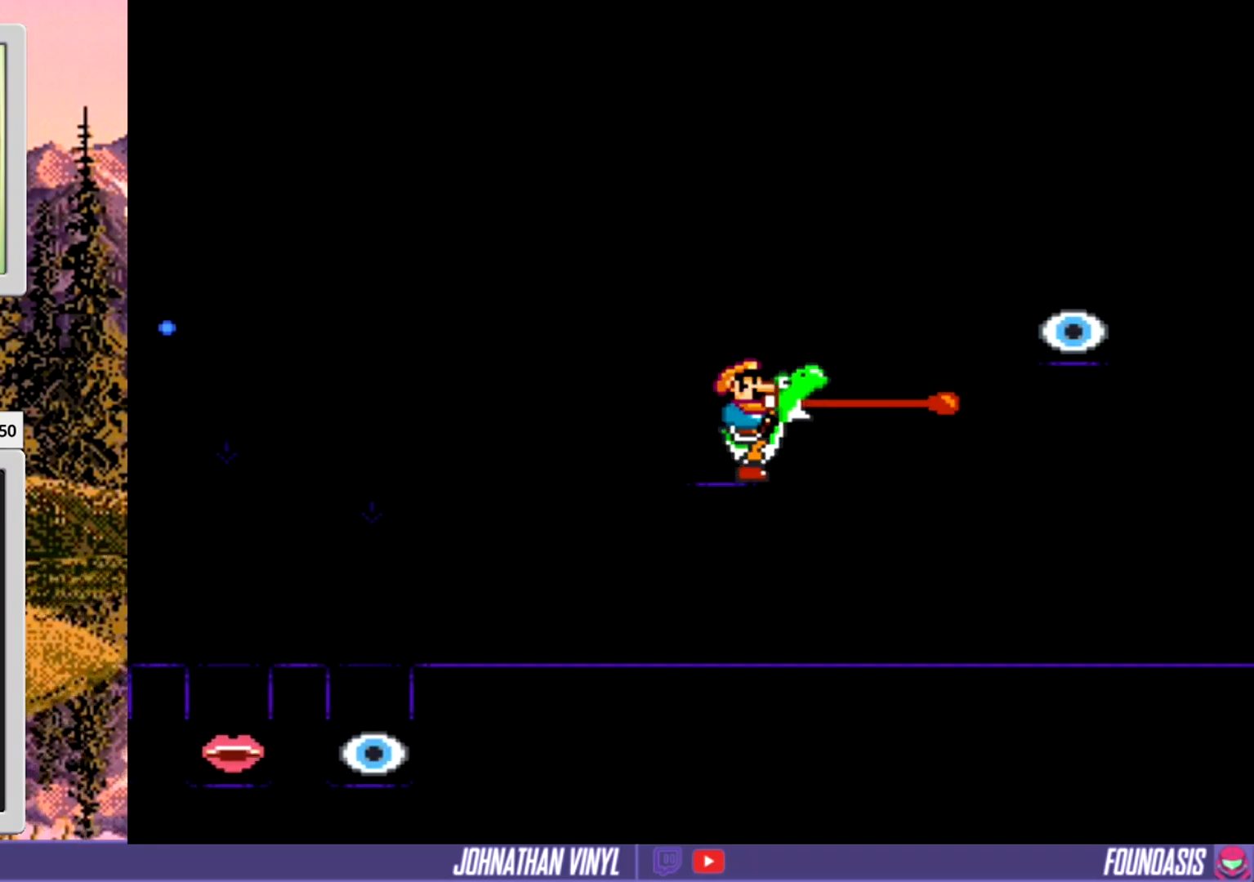
{"buttons": ["Y"], "events": [[100, "A", "down"], [200, "A", "up"], [200, "X", "up"], [267, "DPAD_UP", "up"], [333, "Y", "down"]]}
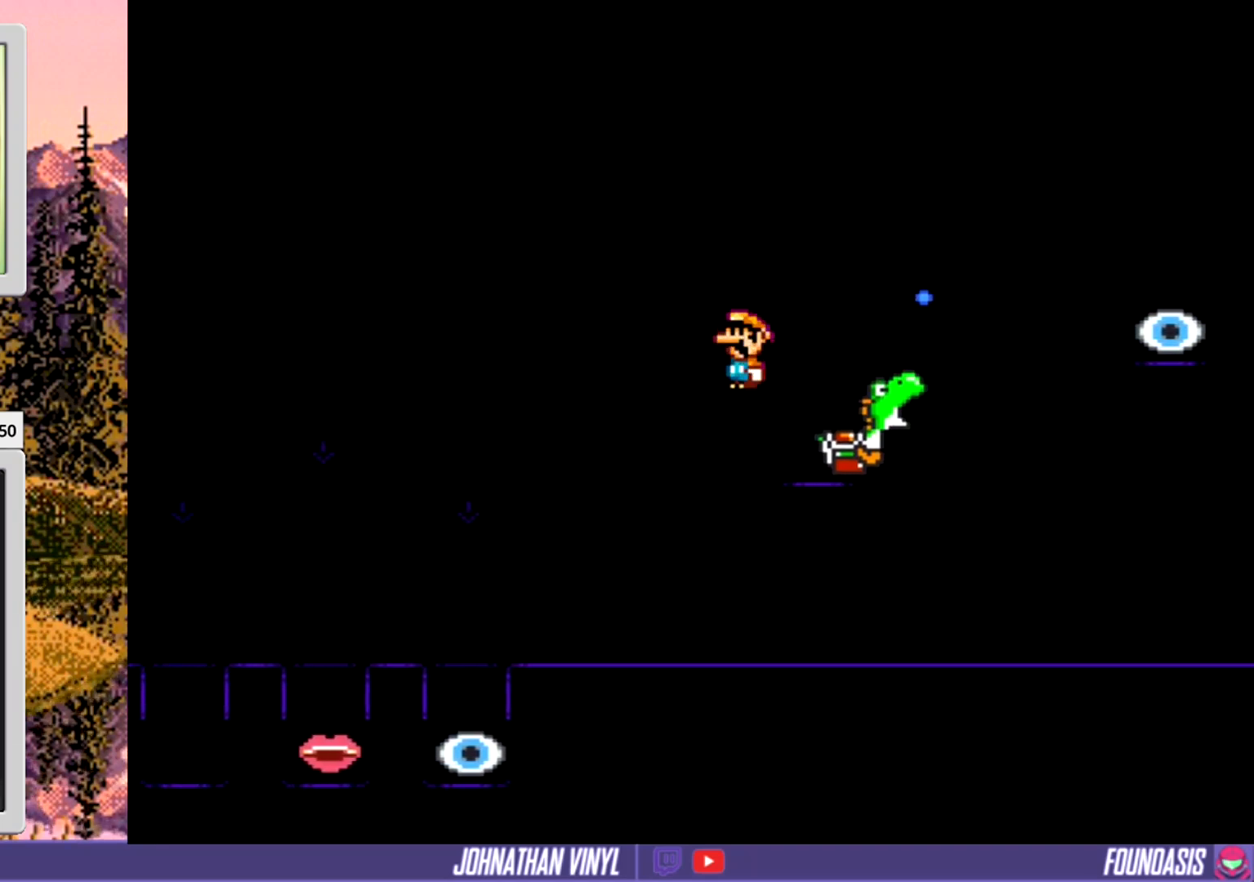
{"buttons": ["Y"], "events": []}
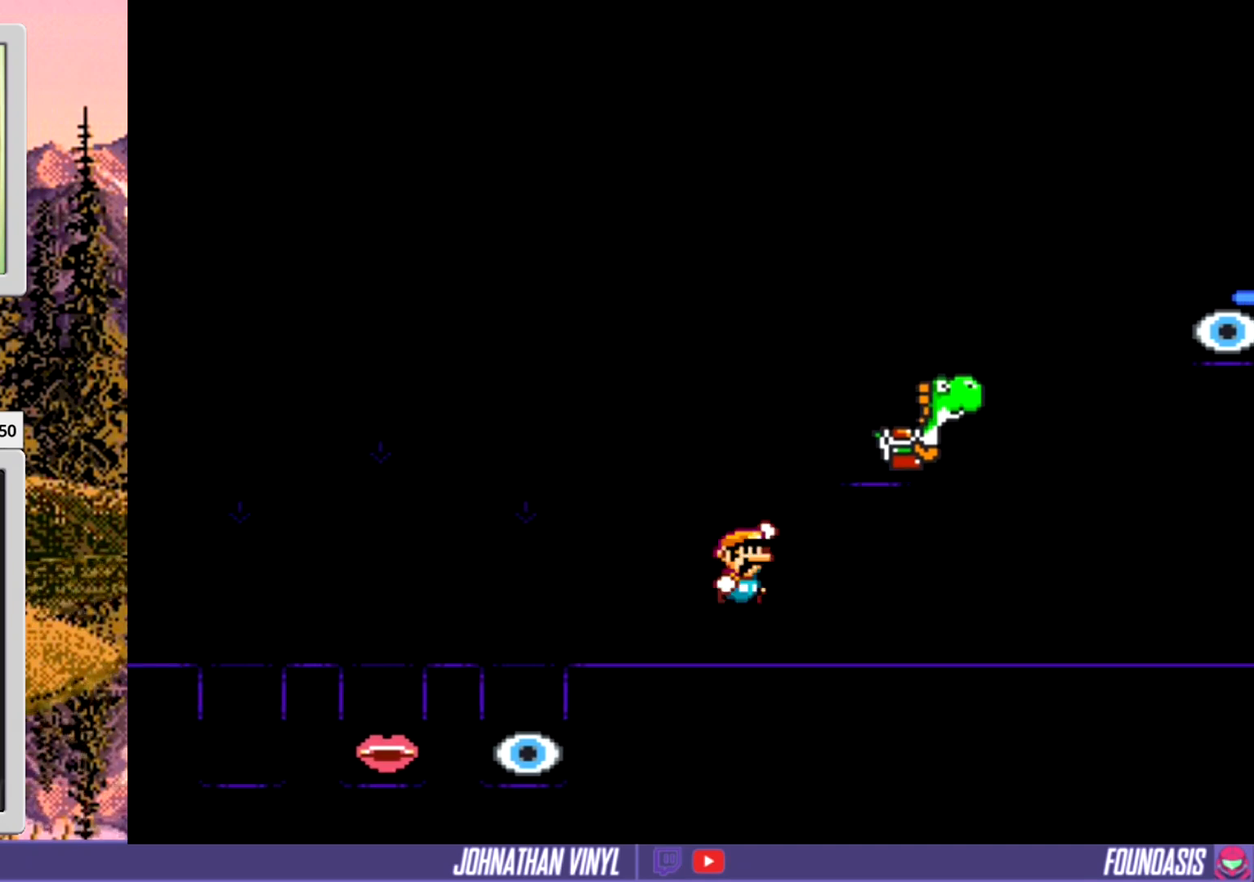
{"buttons": ["Y"], "events": [[333, "DPAD_LEFT", "down"], [400, "DPAD_LEFT", "up"]]}
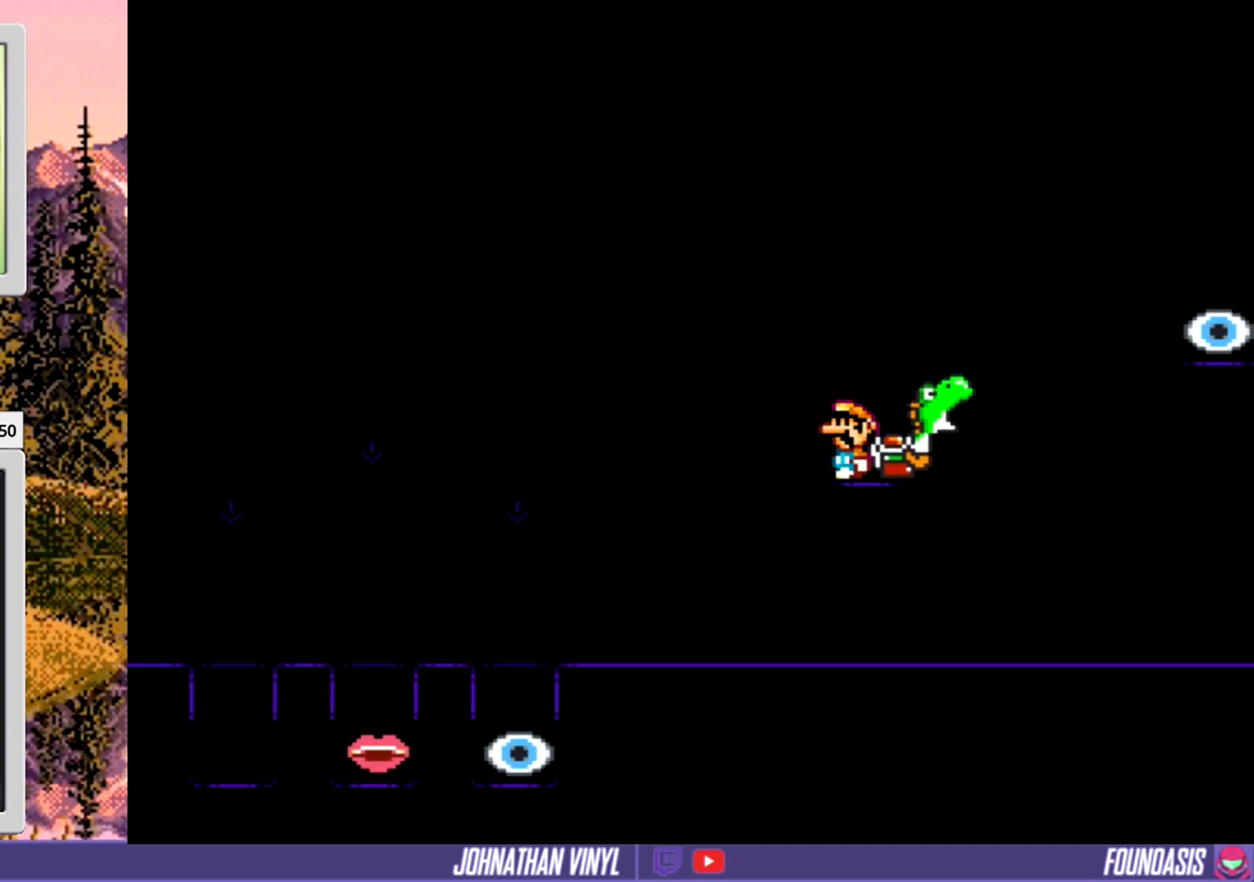
{"buttons": ["Y"], "events": []}
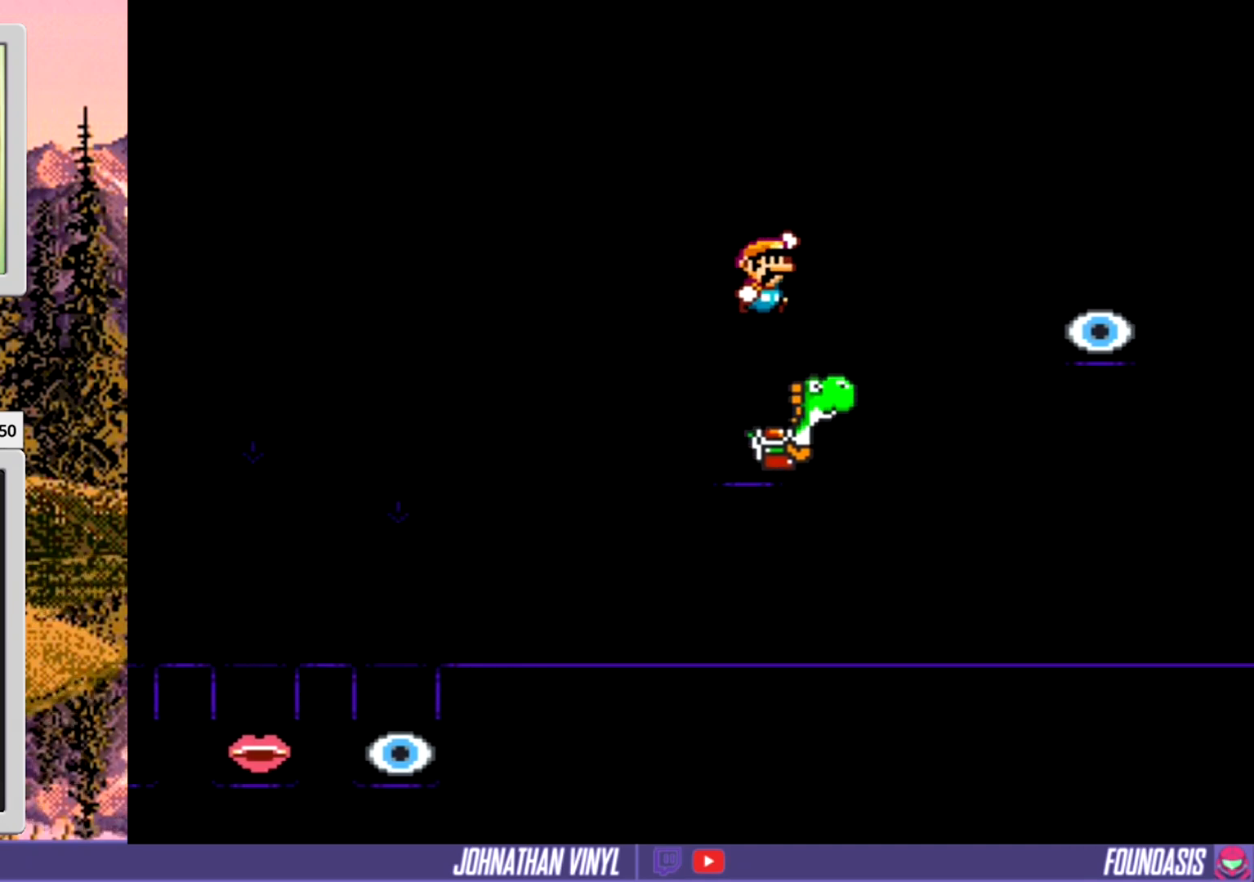
{"buttons": ["Y"], "events": [[333, "Y", "up"], [433, "Y", "down"]]}
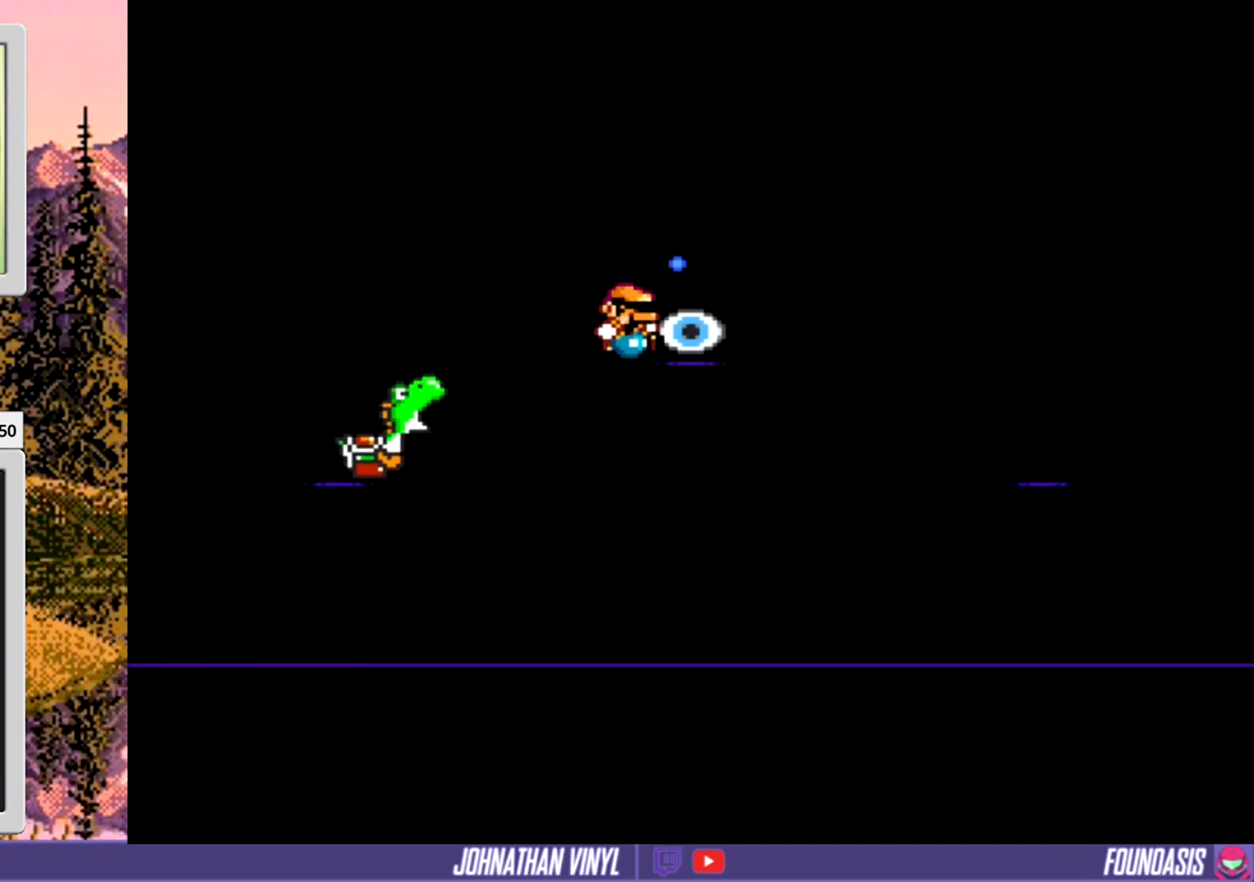
{"buttons": ["Y", "DPAD_LEFT"], "events": [[333, "DPAD_LEFT", "down"]]}
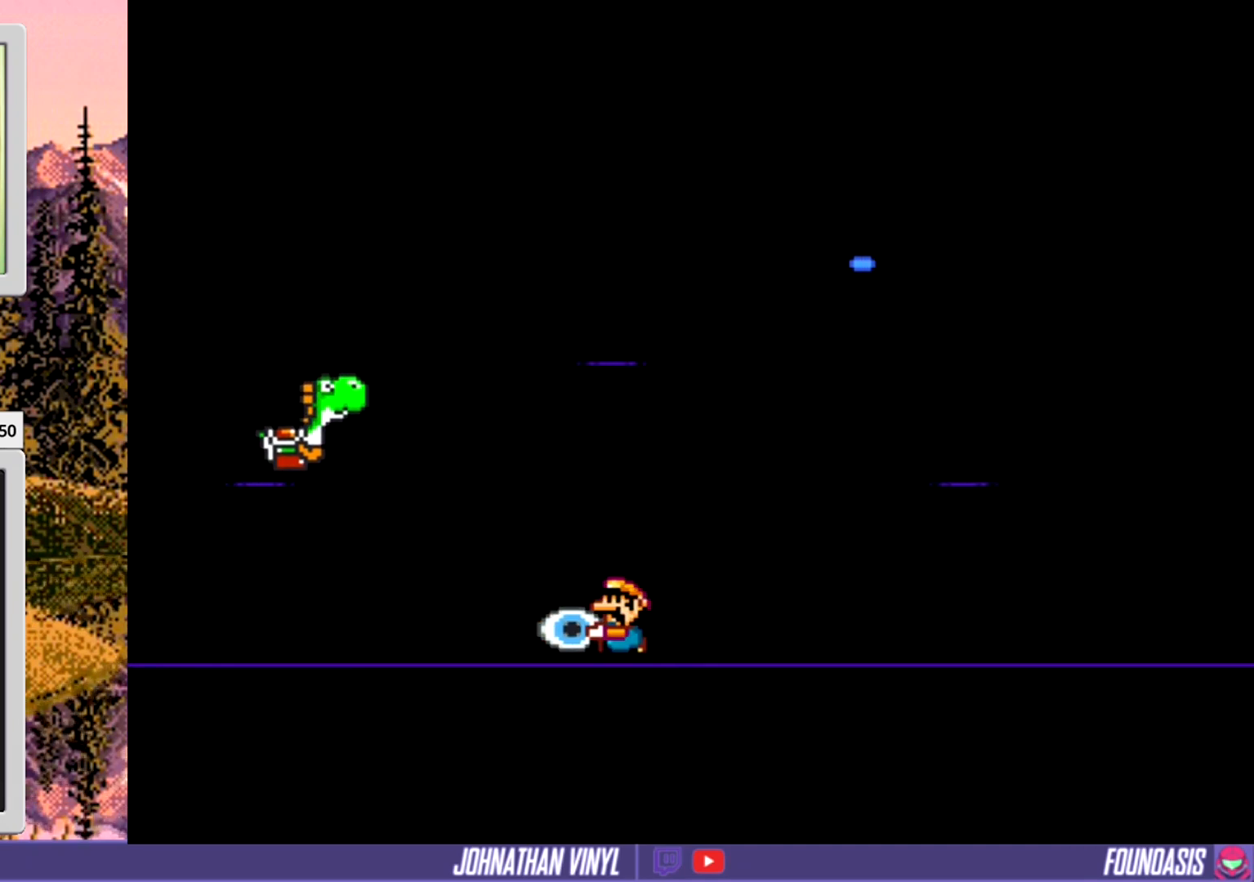
{"buttons": ["Y", "DPAD_LEFT"], "events": []}
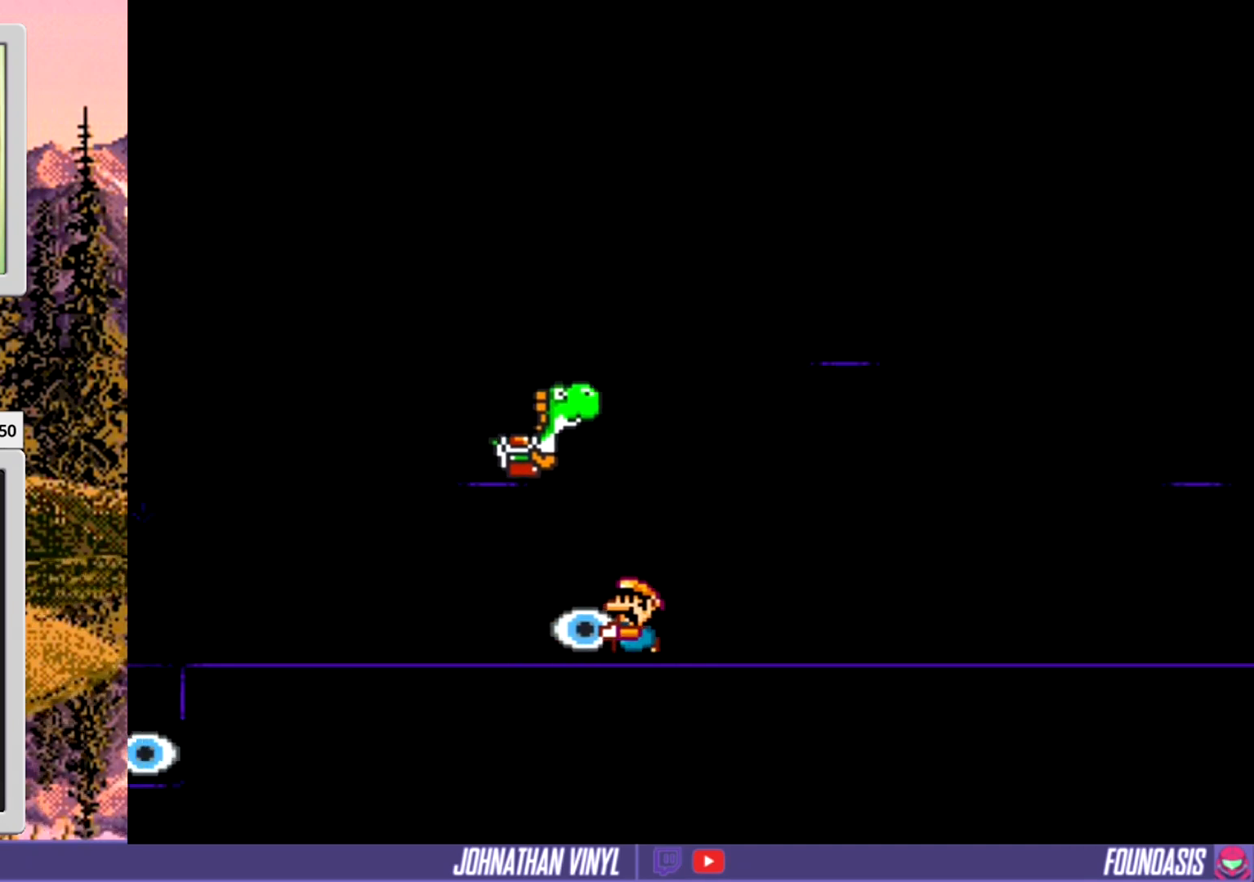
{"buttons": ["Y", "DPAD_LEFT"], "events": []}
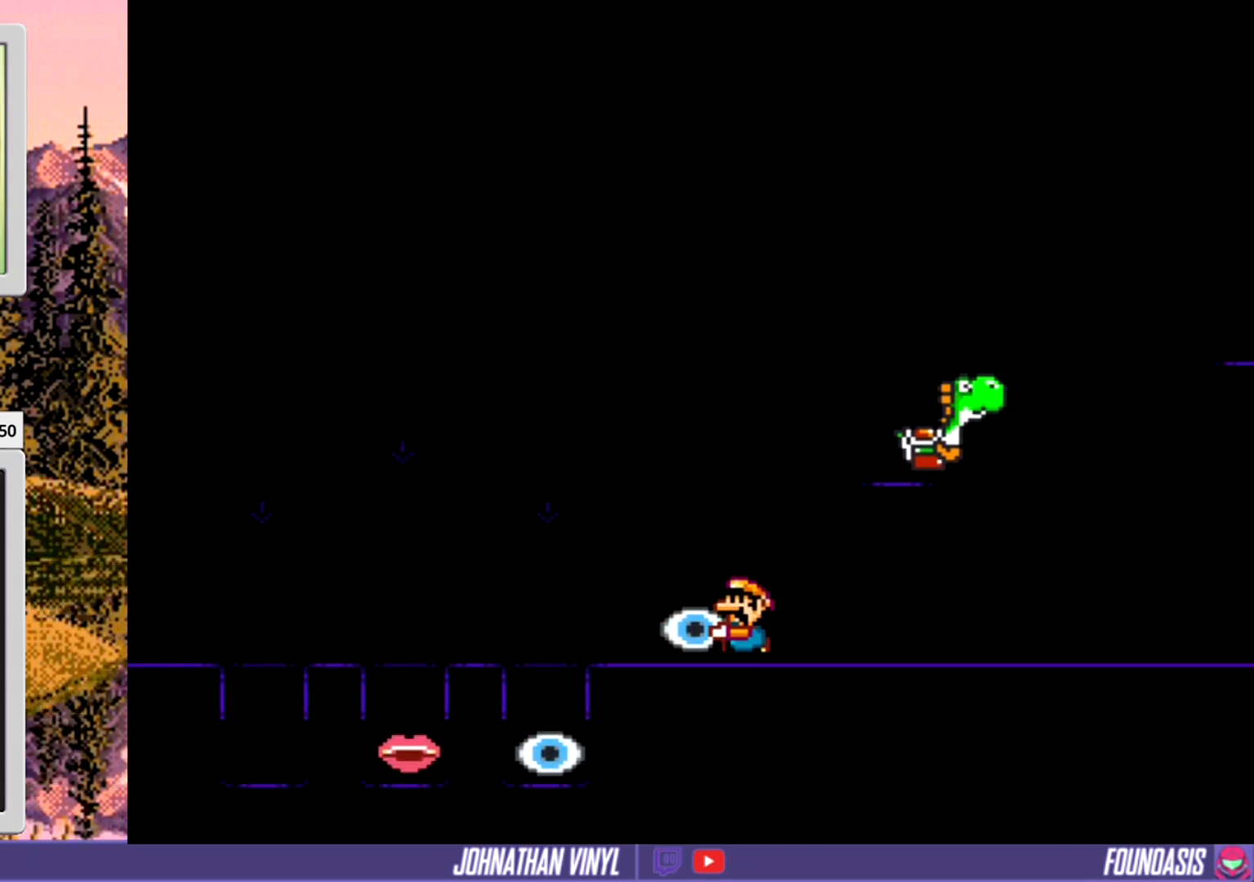
{"buttons": ["Y"], "events": [[100, "DPAD_LEFT", "up"], [267, "DPAD_LEFT", "down"], [400, "DPAD_LEFT", "up"]]}
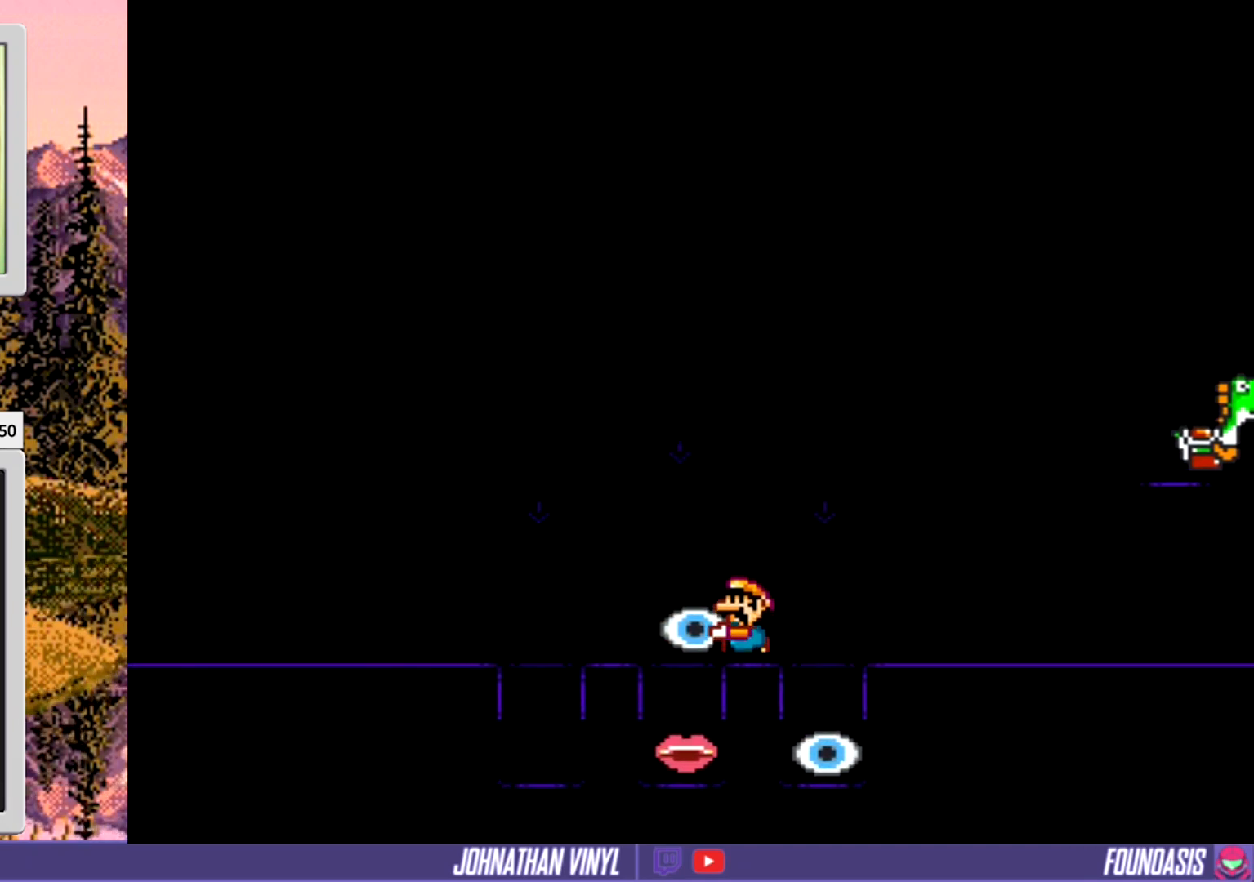
{"buttons": ["Y"], "events": [[300, "Y", "up"], [400, "Y", "down"]]}
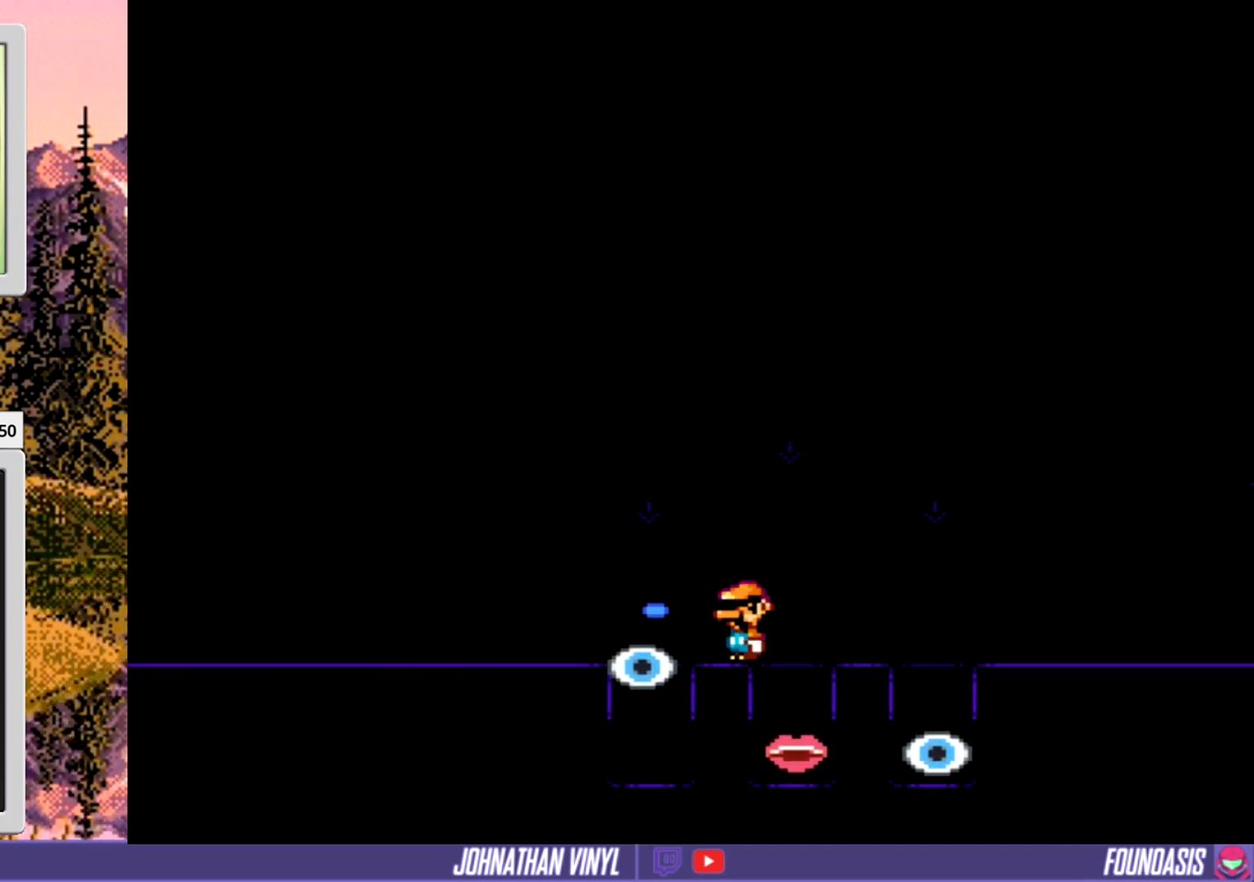
{"buttons": ["Y"], "events": []}
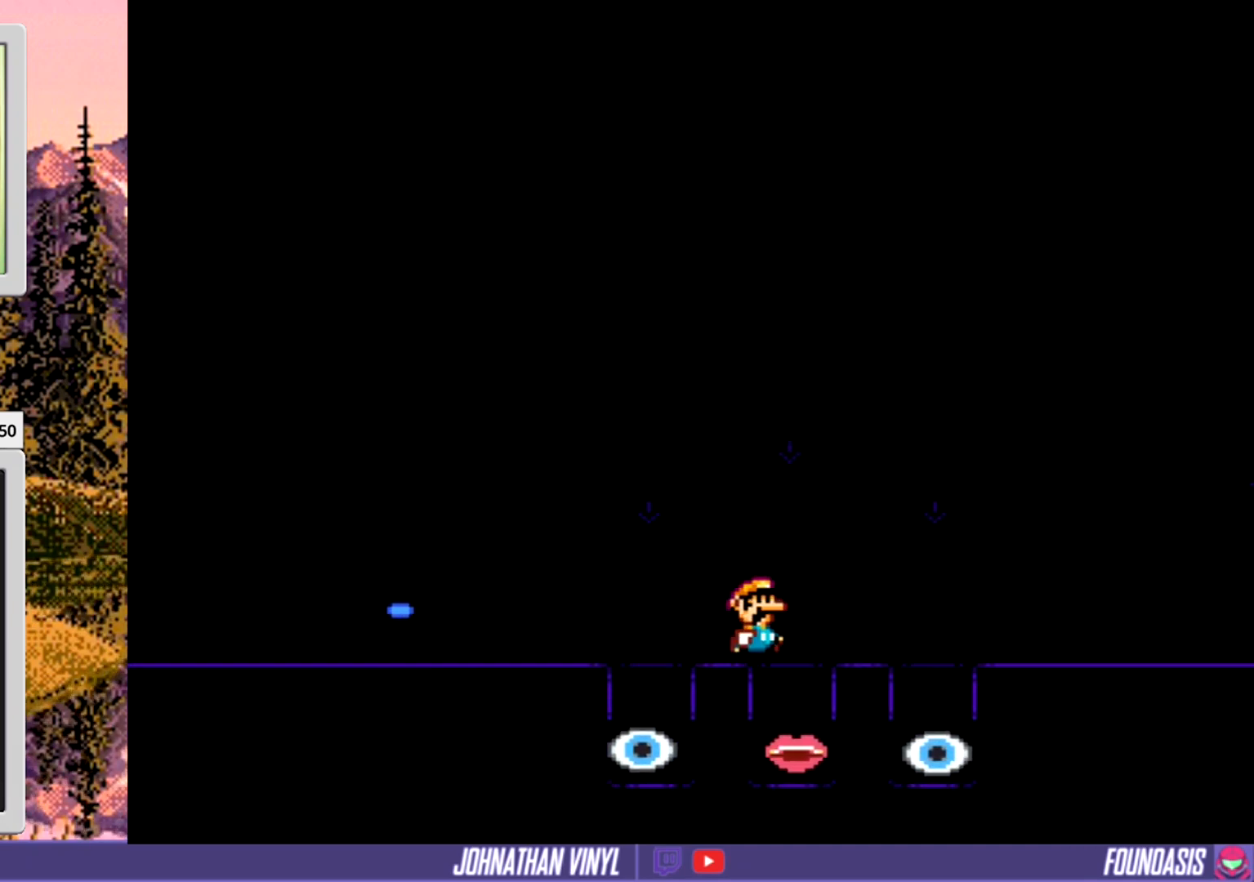
{"buttons": ["Y"], "events": []}
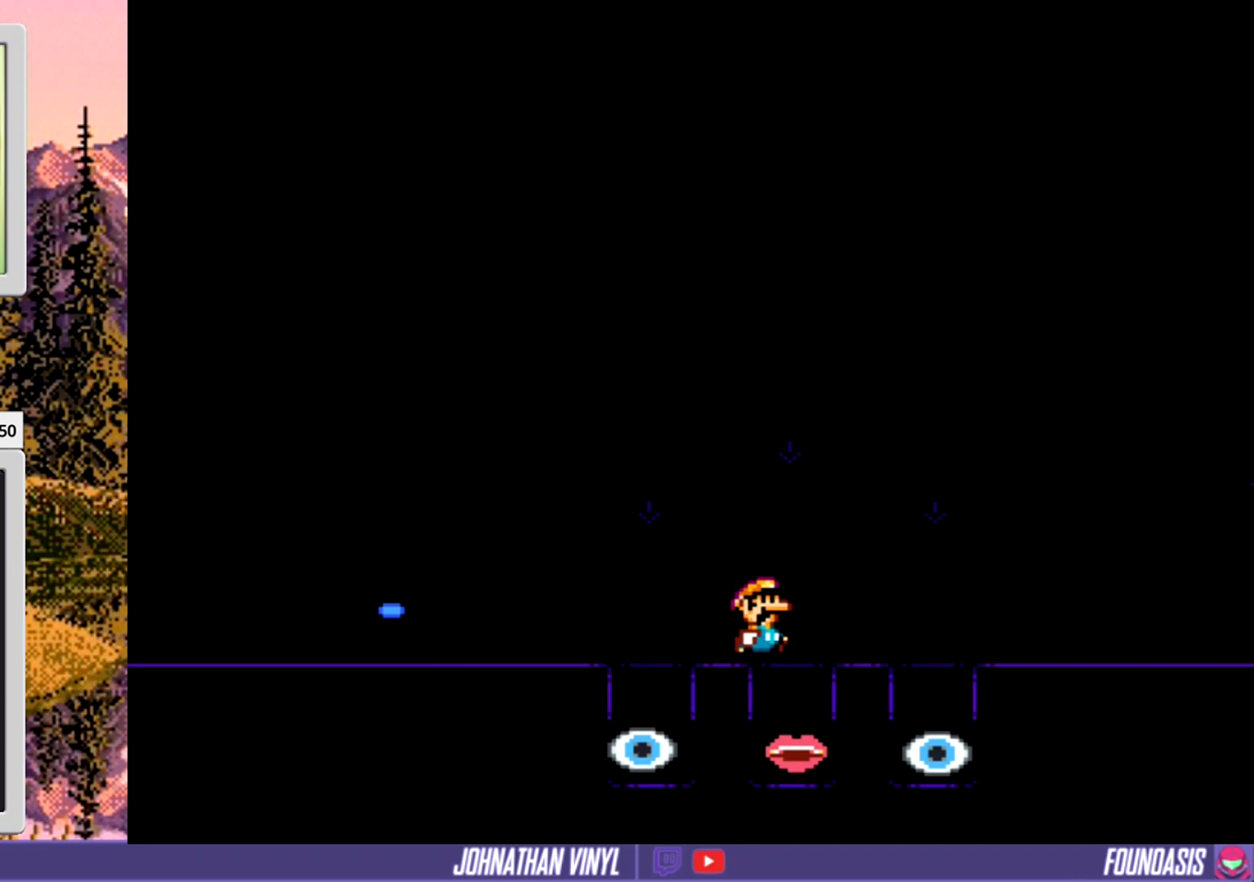
{"buttons": ["Y"], "events": []}
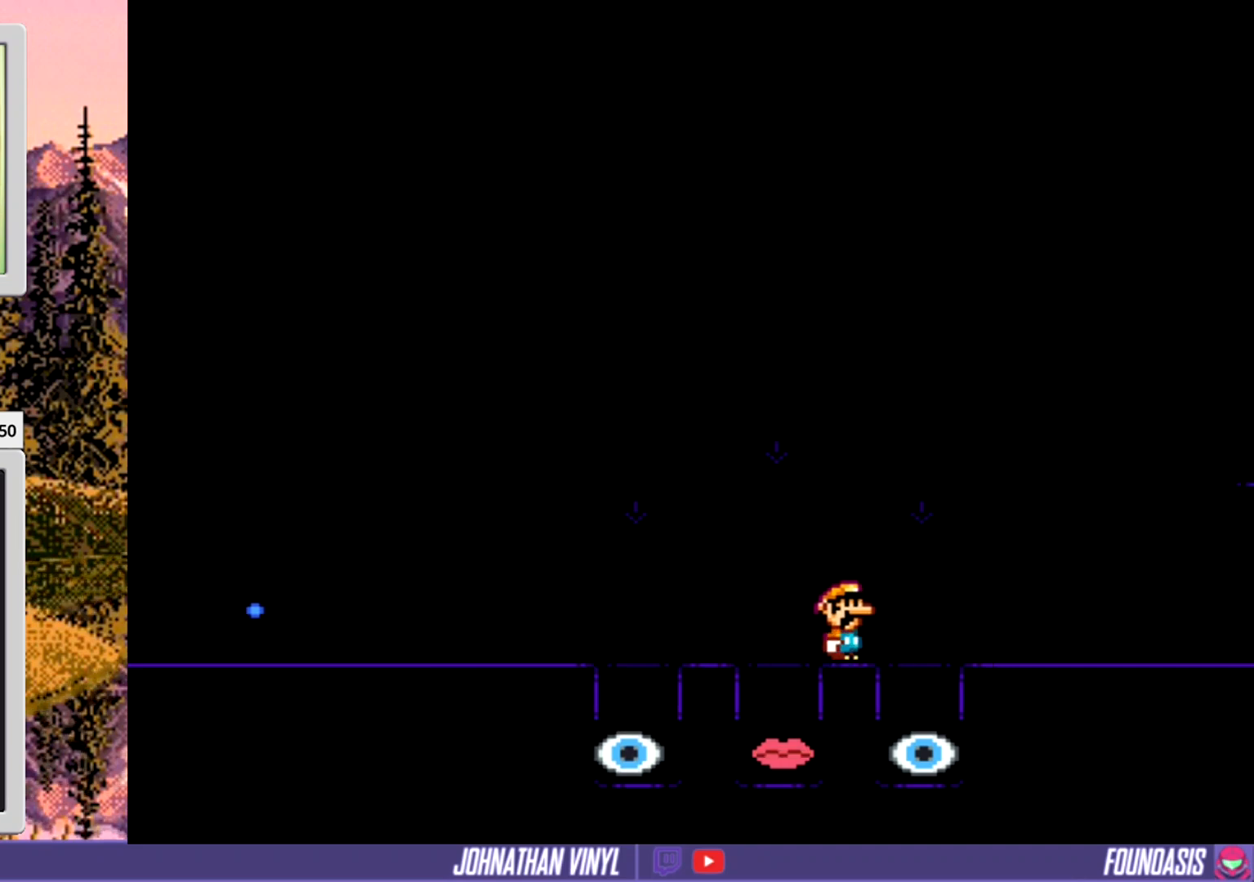
{"buttons": ["Y"], "events": []}
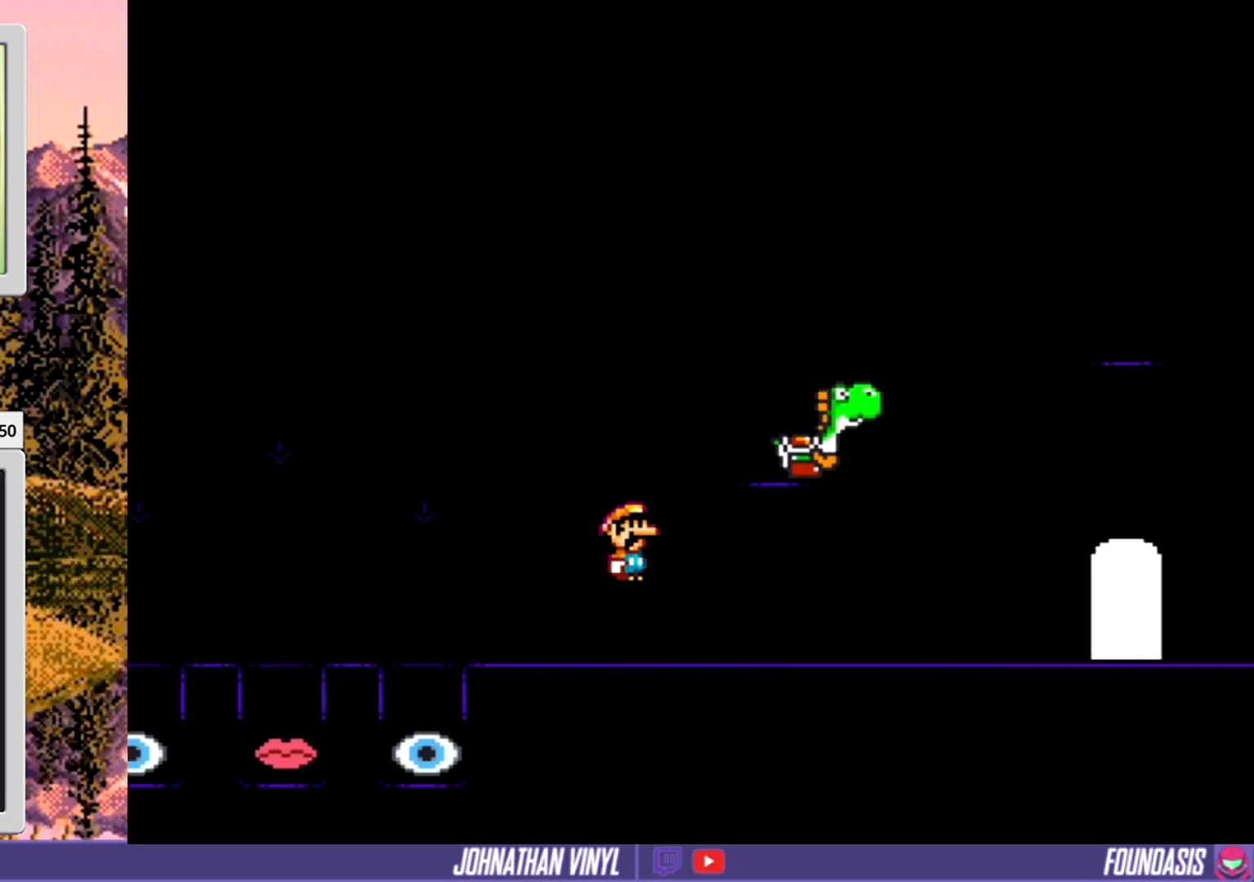
{"buttons": ["Y"], "events": [[167, "DPAD_LEFT", "down"], [267, "DPAD_LEFT", "up"]]}
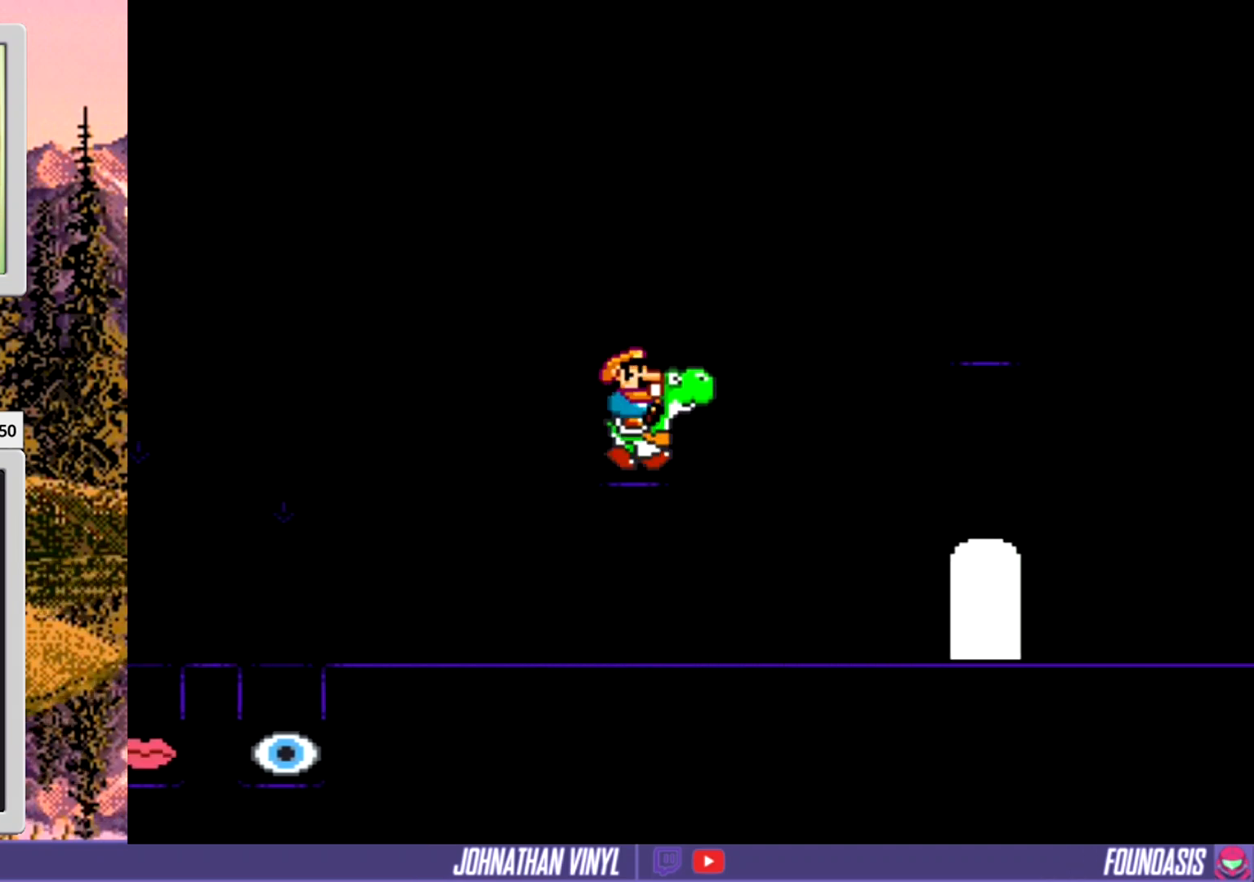
{"buttons": ["Y"], "events": []}
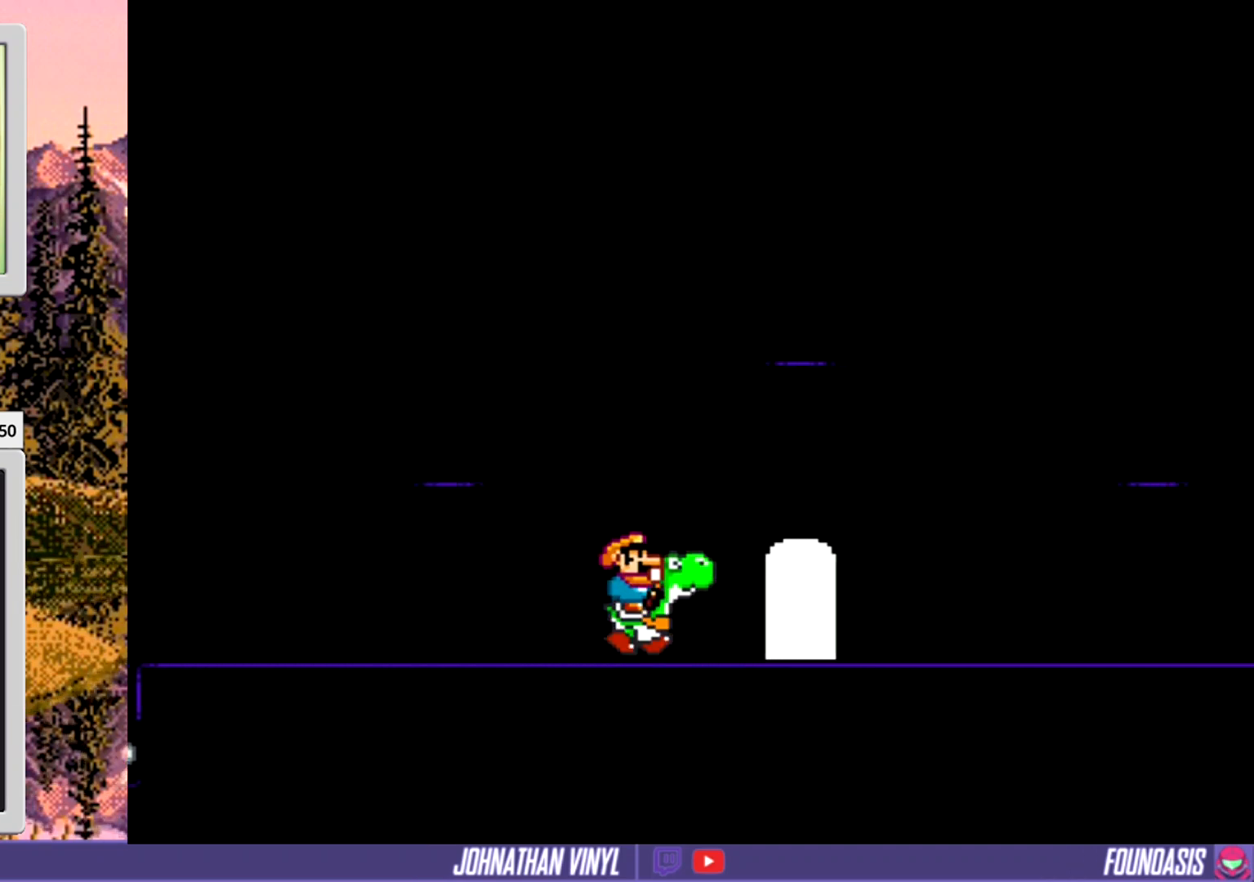
{"buttons": ["Y"], "events": [[333, "DPAD_UP", "down"], [433, "DPAD_UP", "up"]]}
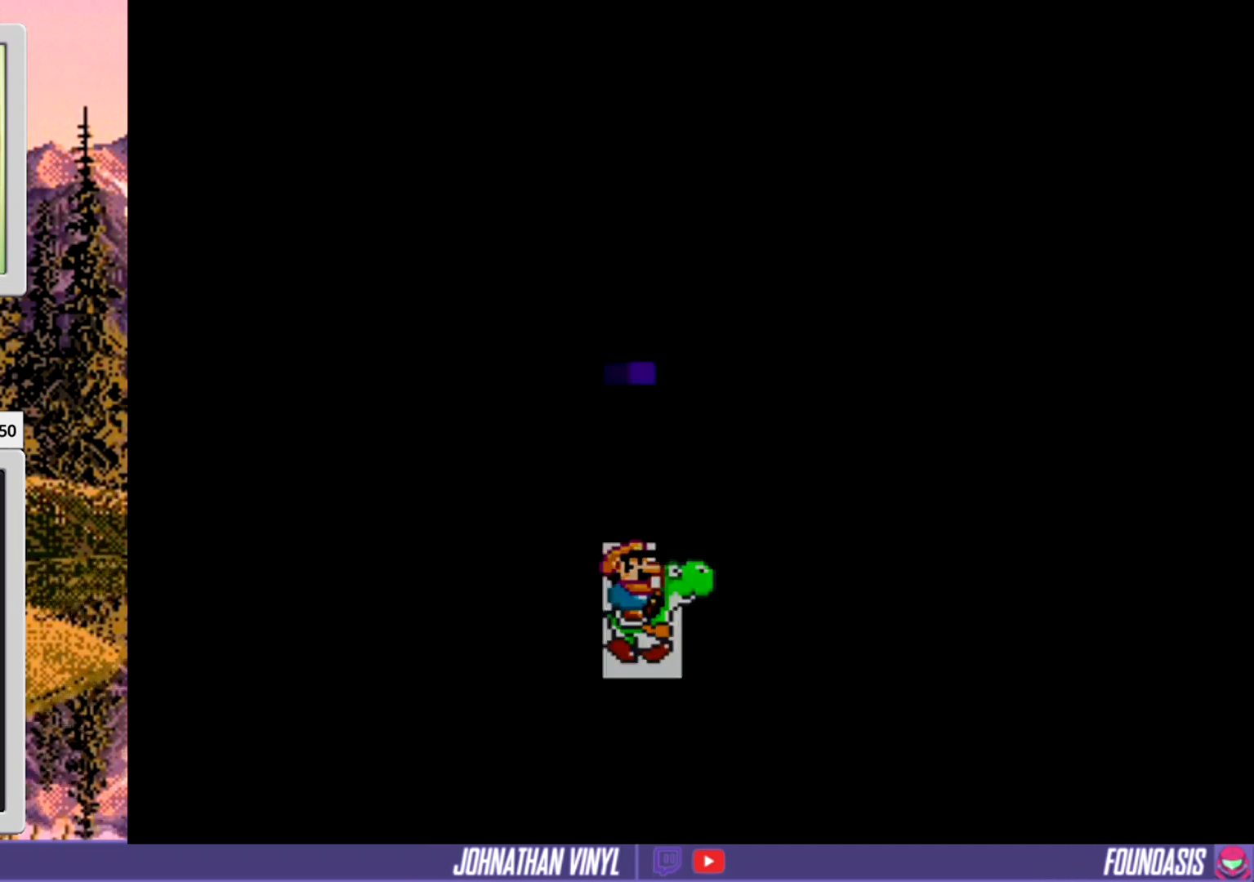
{"buttons": ["Y"], "events": []}
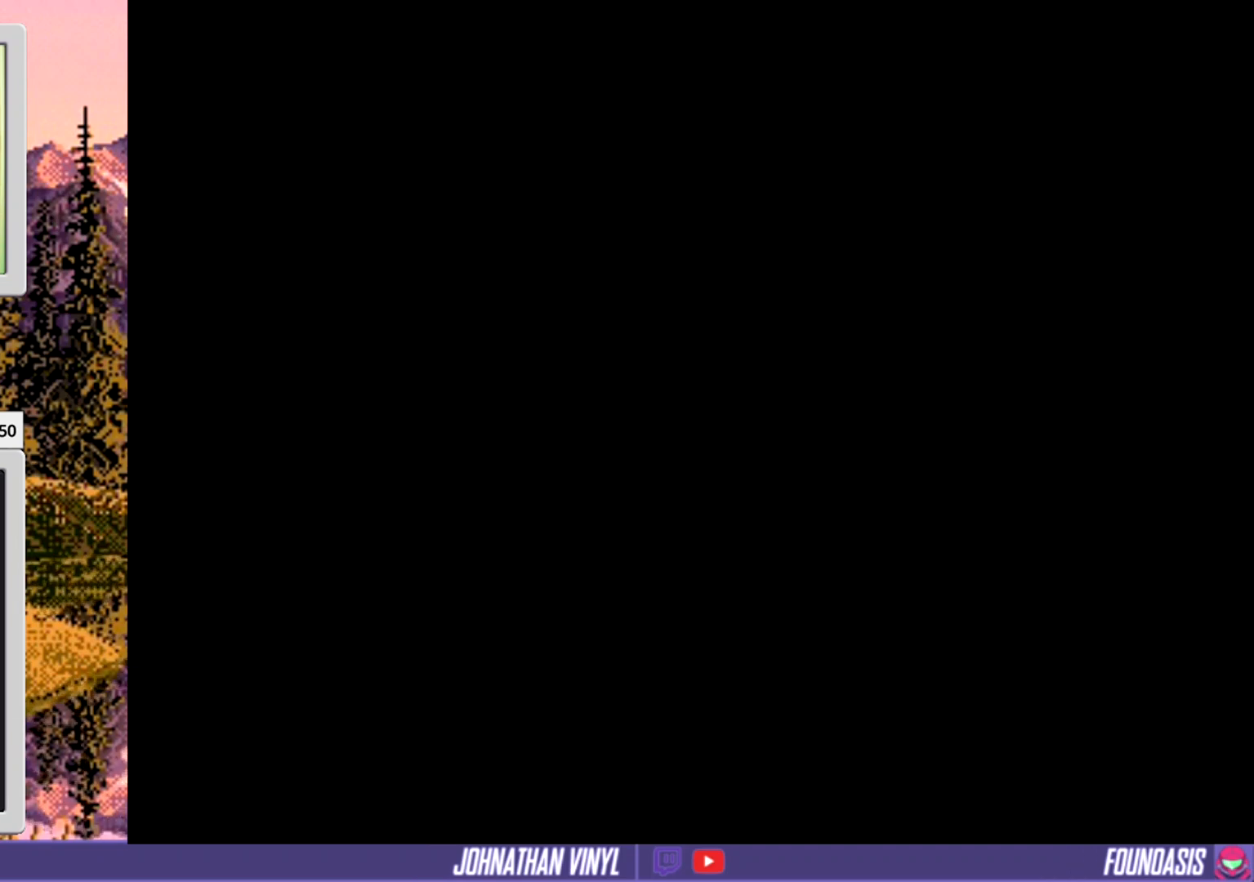
{"buttons": ["Y"], "events": []}
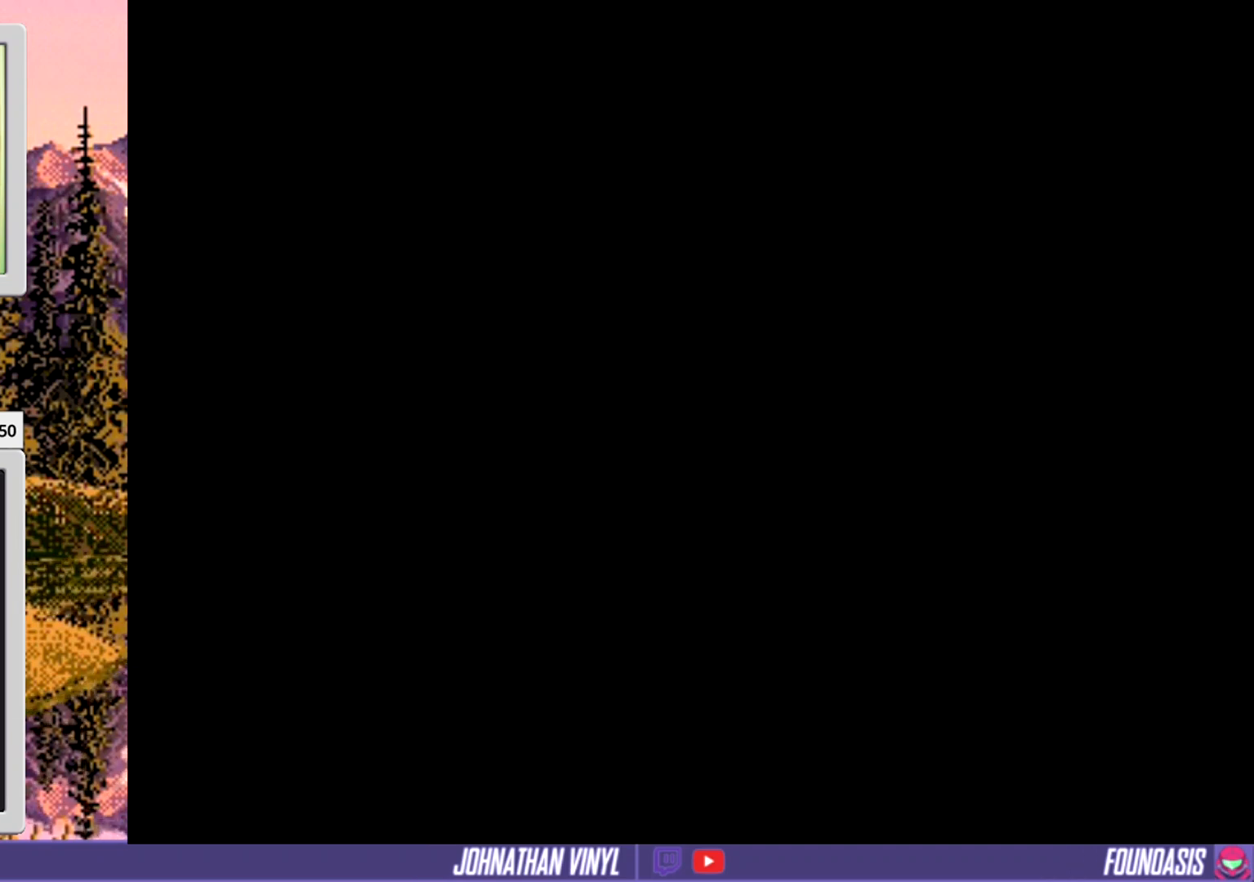
{"buttons": ["Y"], "events": []}